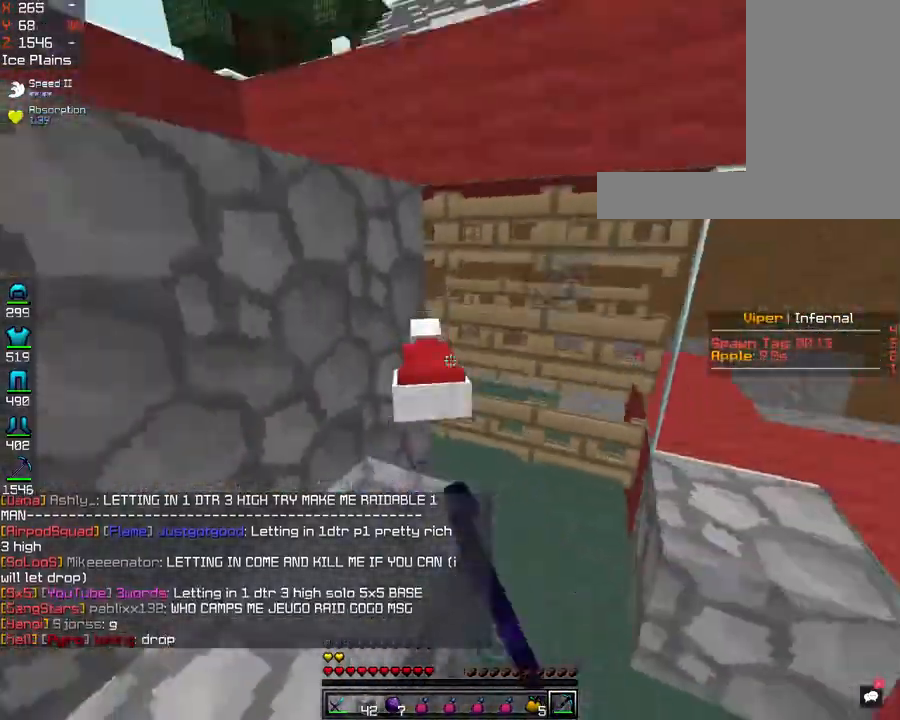
Gameplay with keyboard and mouse; each line is a JSON object with the keys and mouse buttons held at the frame after it. "events" lists presses ("down") and releases ("up") of "a", "d", "s", "space", "w", "mouse_left" and "mouse_right" between this image and that frame as [ms after this image, input, new state], when the widget could be followed in between. "mouse_left", "mouse_right" = the "left", "right" buttons of the "mouse" list. No other keys are recorded. Fast repeated clicks can show as one long hold. Mouse movement is not recorded.
{"keys": ["s"], "mouse": ["left", "right"], "events": [[40, "space", "up"], [80, "s", "up"], [121, "w", "down"], [241, "mouse_right", "up"], [482, "w", "up"], [522, "mouse_right", "down"], [522, "s", "down"]]}
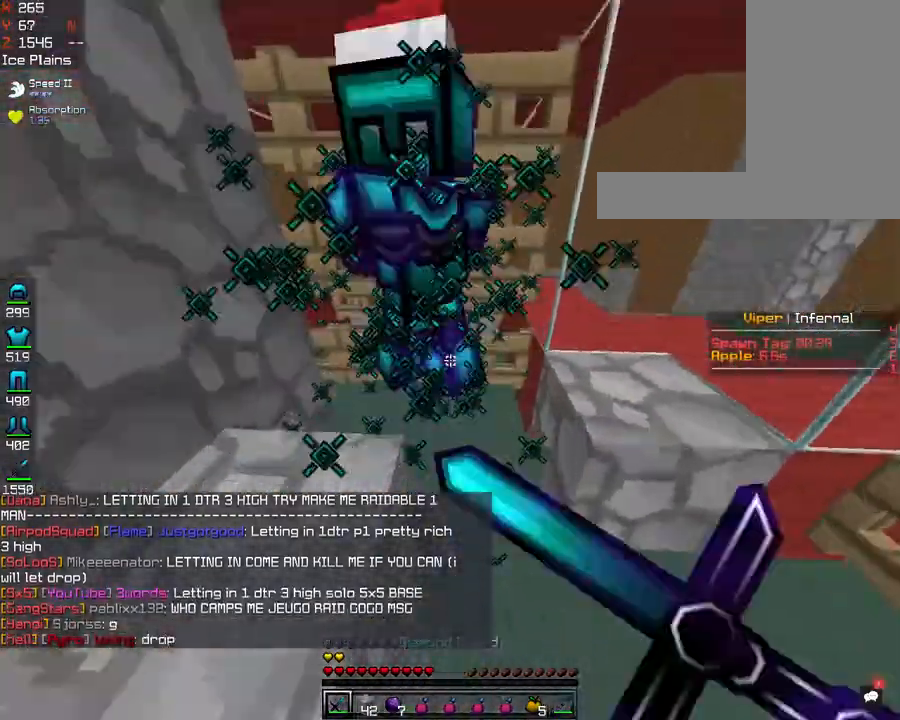
{"keys": ["s"], "mouse": ["right"], "events": [[120, "mouse_right", "up"], [201, "space", "down"], [361, "mouse_left", "up"], [401, "mouse_right", "down"], [441, "space", "up"]]}
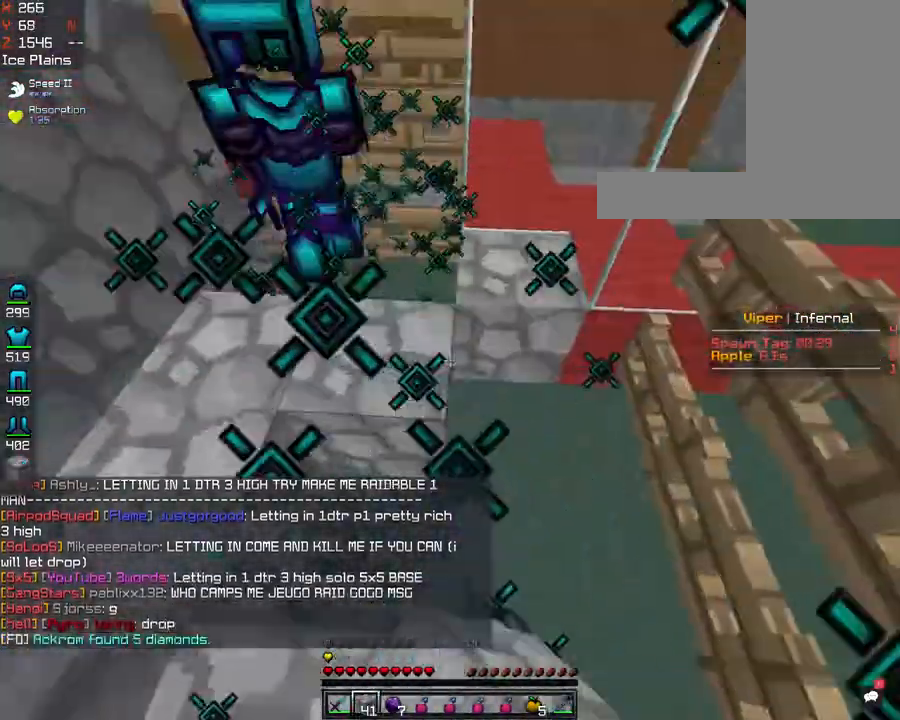
{"keys": ["a"], "mouse": ["right"], "events": [[40, "a", "down"], [40, "space", "down"], [240, "s", "up"], [321, "s", "down"], [441, "s", "up"], [521, "space", "up"]]}
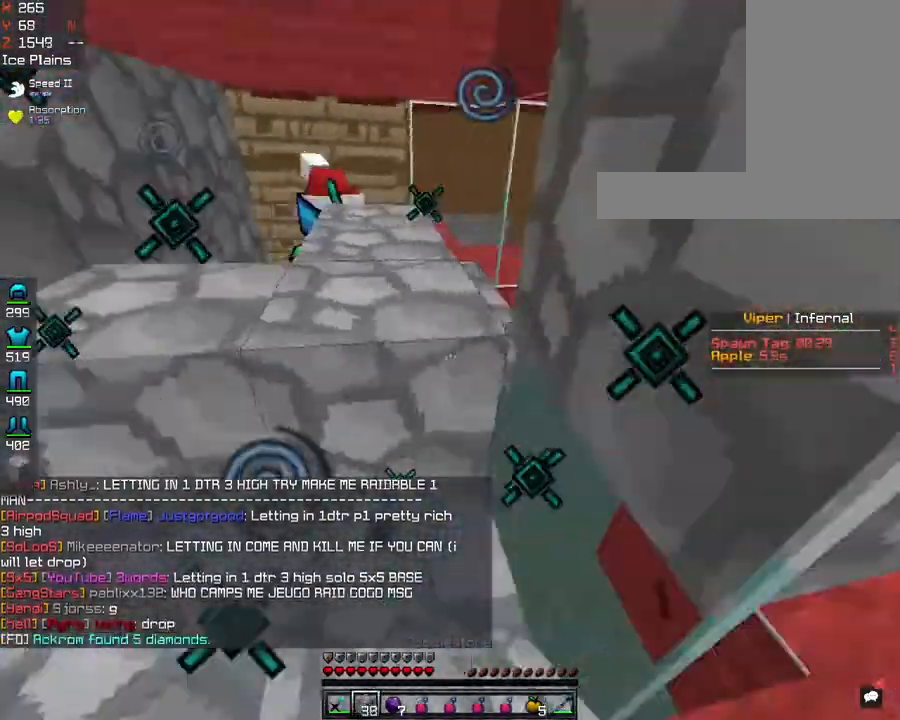
{"keys": ["space", "w"], "mouse": [], "events": [[201, "w", "down"], [321, "a", "up"], [321, "mouse_right", "up"], [442, "space", "down"]]}
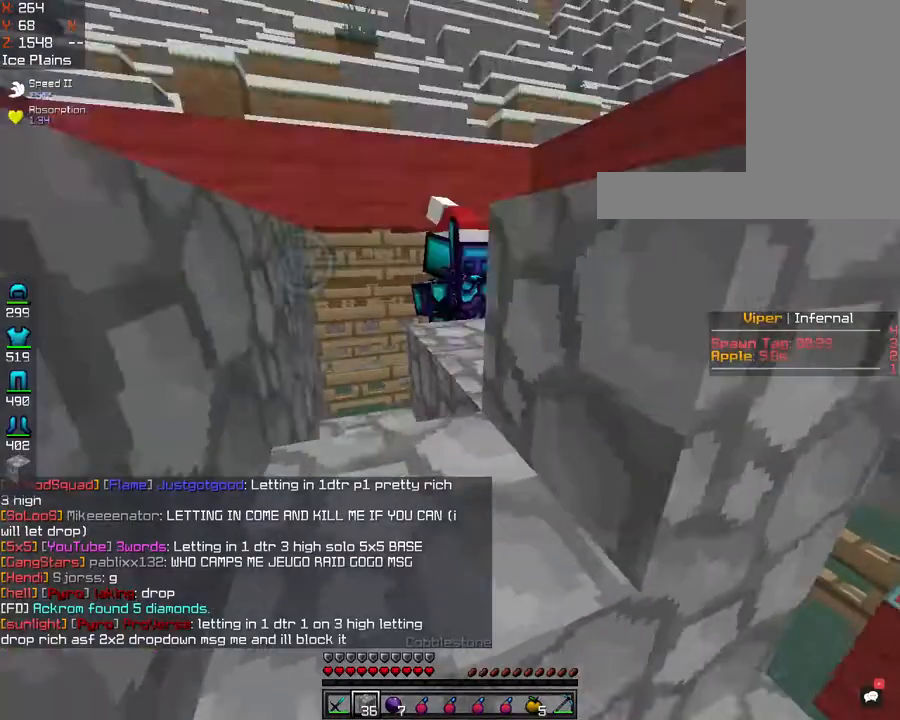
{"keys": ["d"], "mouse": [], "events": [[40, "a", "down"], [80, "mouse_right", "down"], [80, "space", "up"], [120, "a", "up"], [120, "w", "up"], [241, "a", "down"], [361, "mouse_right", "up"], [441, "a", "up"], [441, "d", "down"]]}
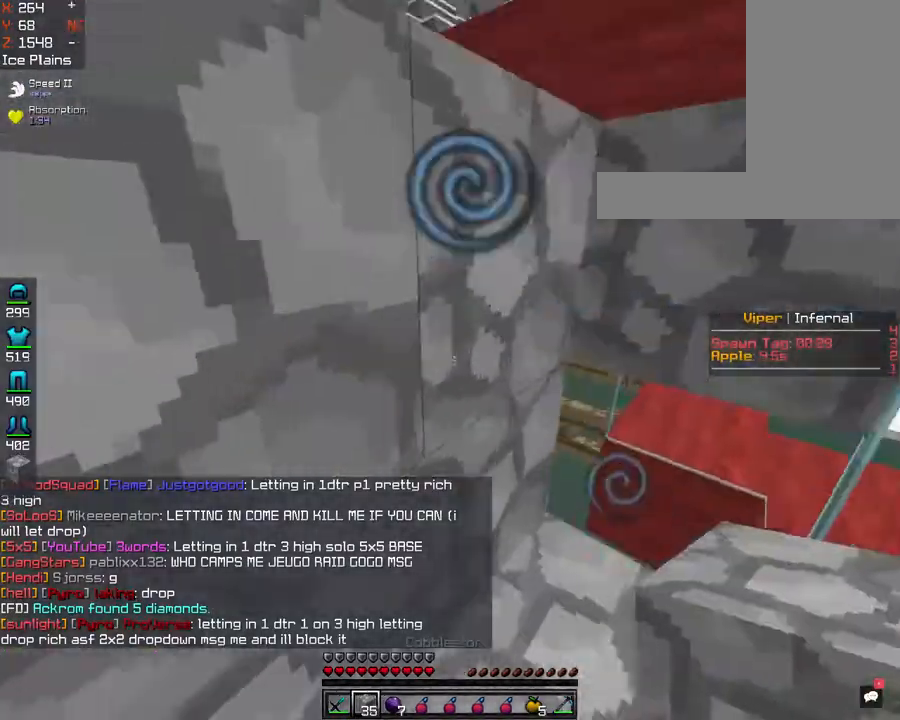
{"keys": [], "mouse": ["right"], "events": [[80, "w", "down"], [200, "d", "up"], [200, "mouse_right", "down"], [200, "w", "up"]]}
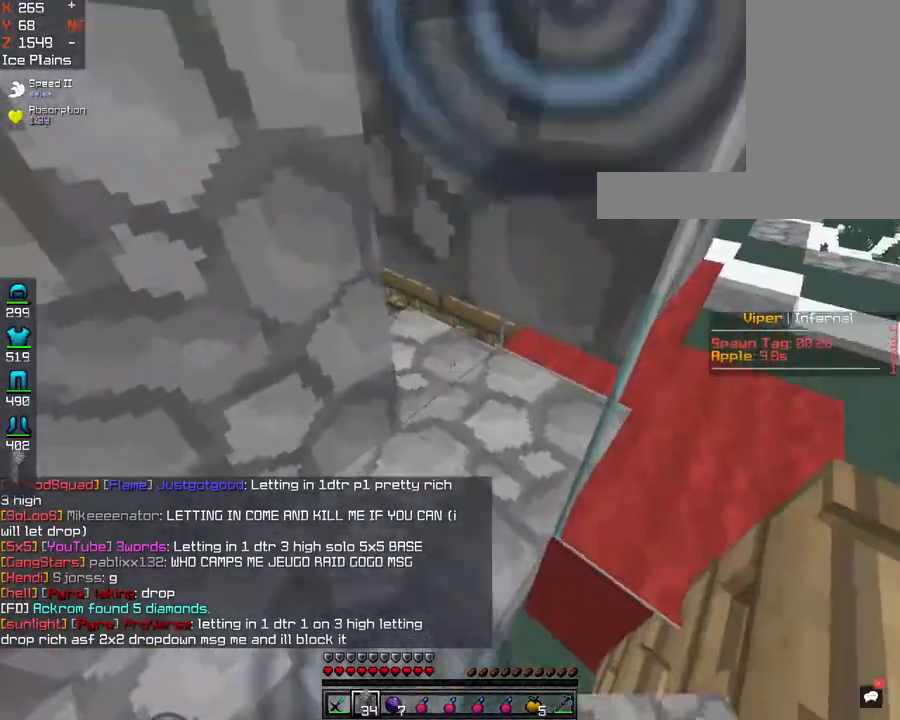
{"keys": [], "mouse": ["right"], "events": [[41, "mouse_right", "up"], [201, "mouse_right", "down"]]}
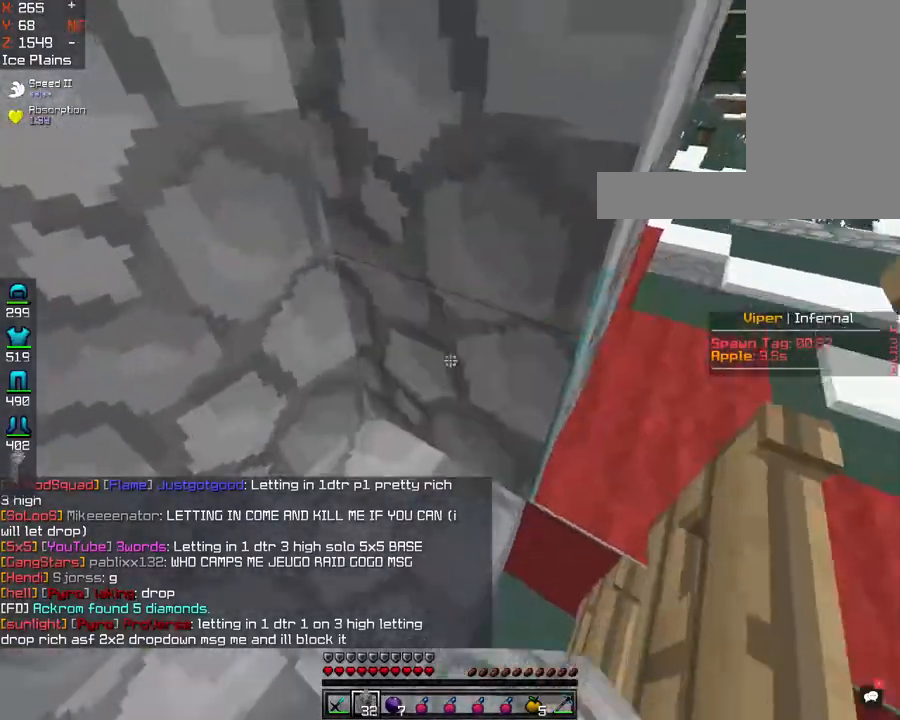
{"keys": ["d", "w"], "mouse": ["left"], "events": [[40, "mouse_right", "up"], [201, "mouse_left", "down"], [201, "w", "down"], [442, "d", "down"]]}
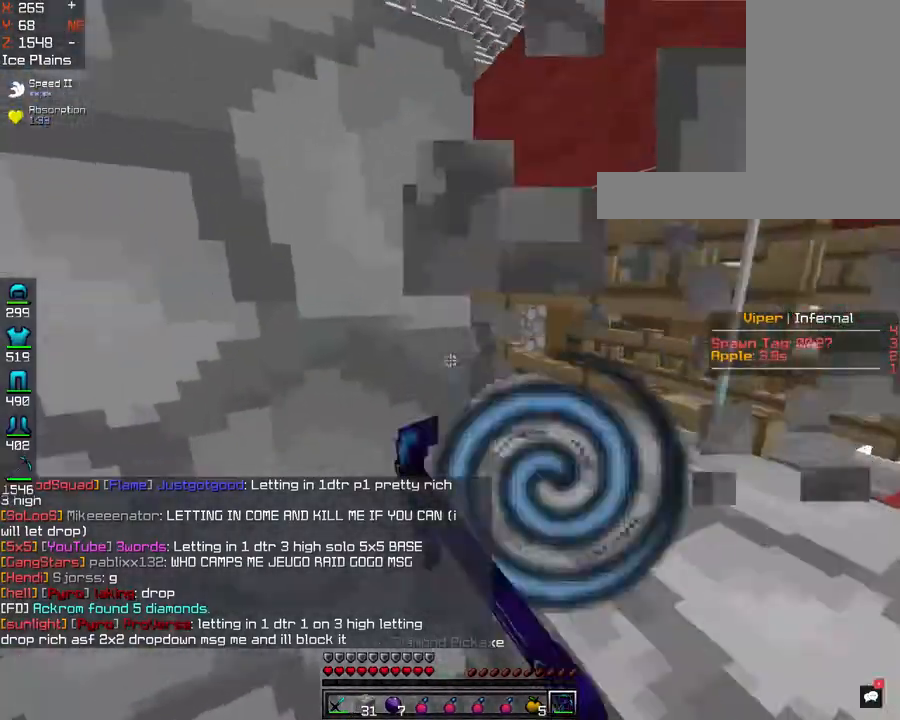
{"keys": ["w"], "mouse": ["left"], "events": [[40, "w", "up"], [200, "mouse_left", "up"], [321, "mouse_left", "down"], [361, "d", "up"], [481, "w", "down"]]}
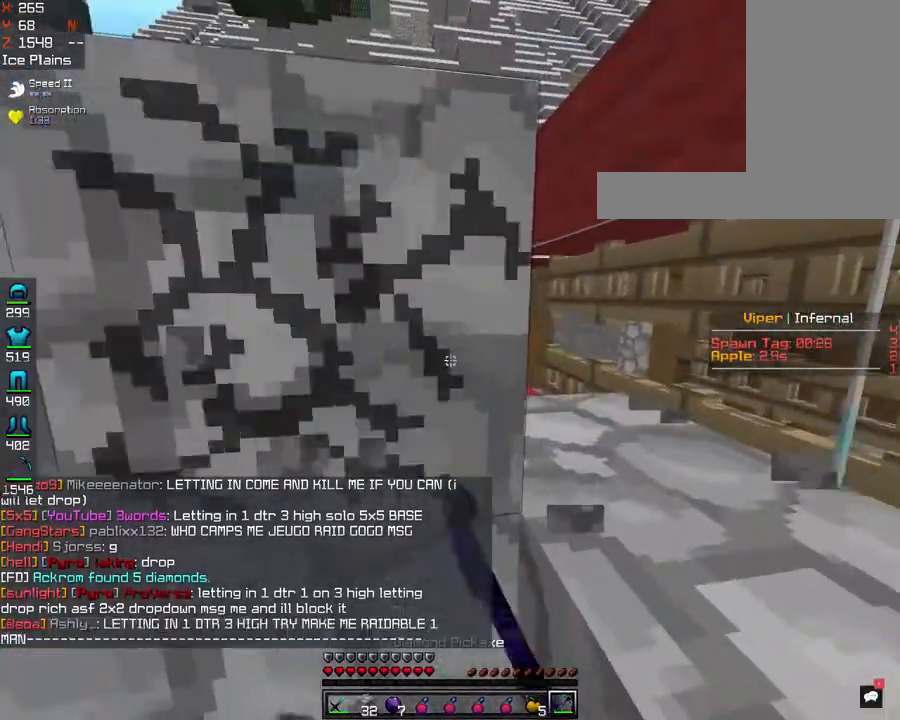
{"keys": ["s"], "mouse": ["right"], "events": [[201, "mouse_left", "up"], [322, "mouse_right", "down"], [402, "w", "up"], [442, "s", "down"]]}
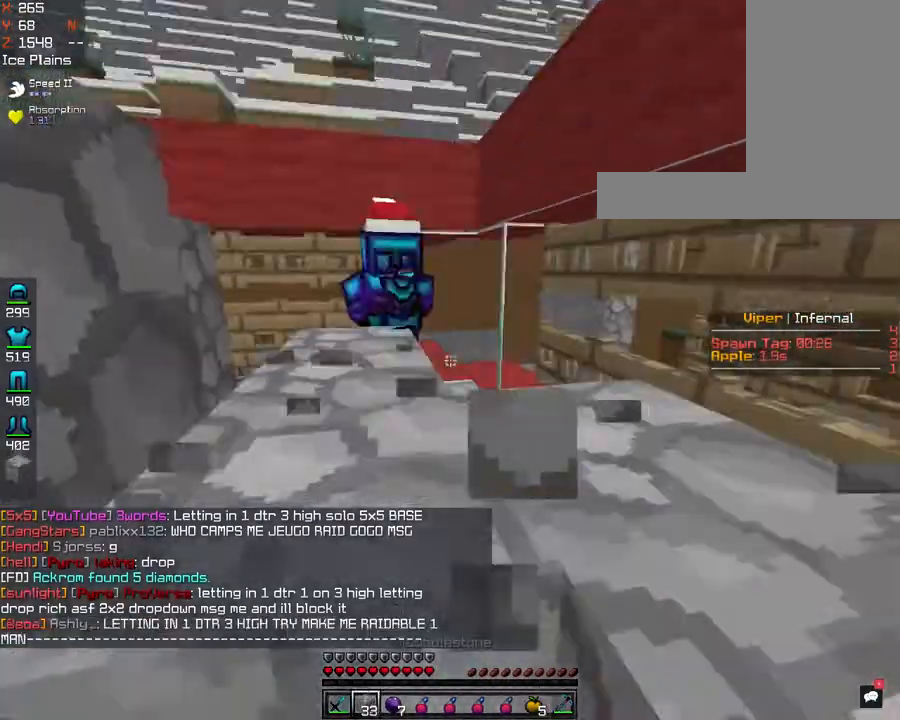
{"keys": [], "mouse": [], "events": [[361, "mouse_right", "up"], [361, "s", "up"]]}
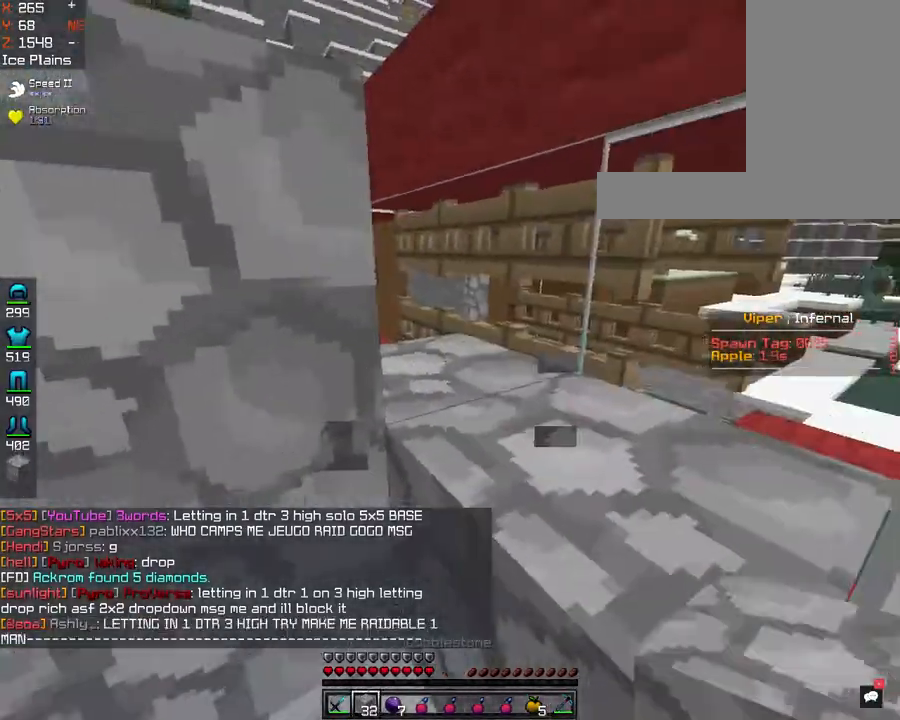
{"keys": [], "mouse": ["right"], "events": [[401, "mouse_right", "down"]]}
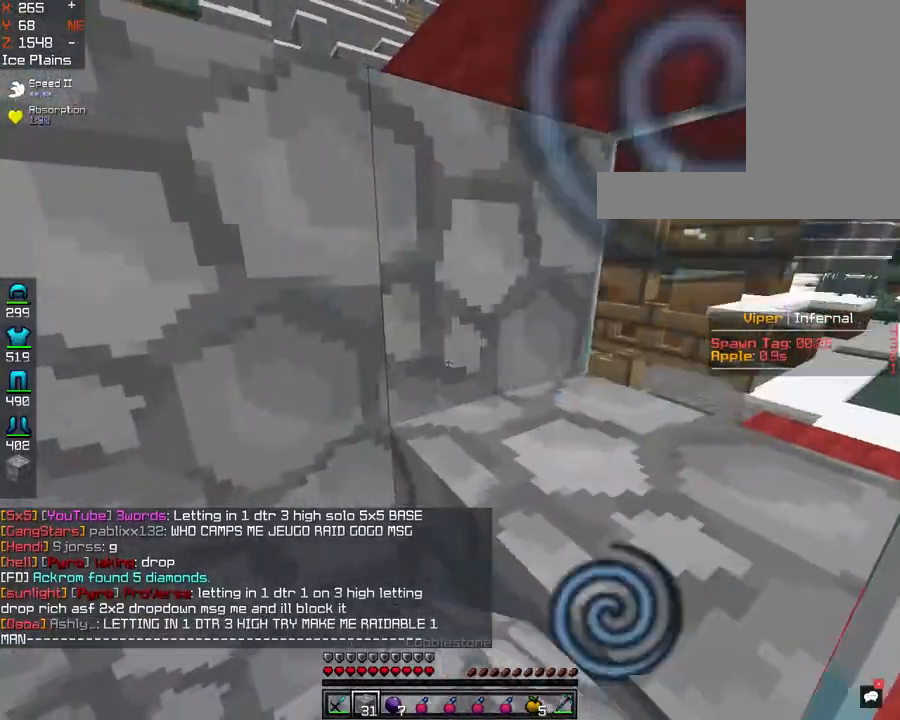
{"keys": ["w"], "mouse": ["left"], "events": [[80, "a", "down"], [80, "mouse_right", "up"], [200, "w", "down"], [281, "mouse_left", "down"], [361, "a", "up"]]}
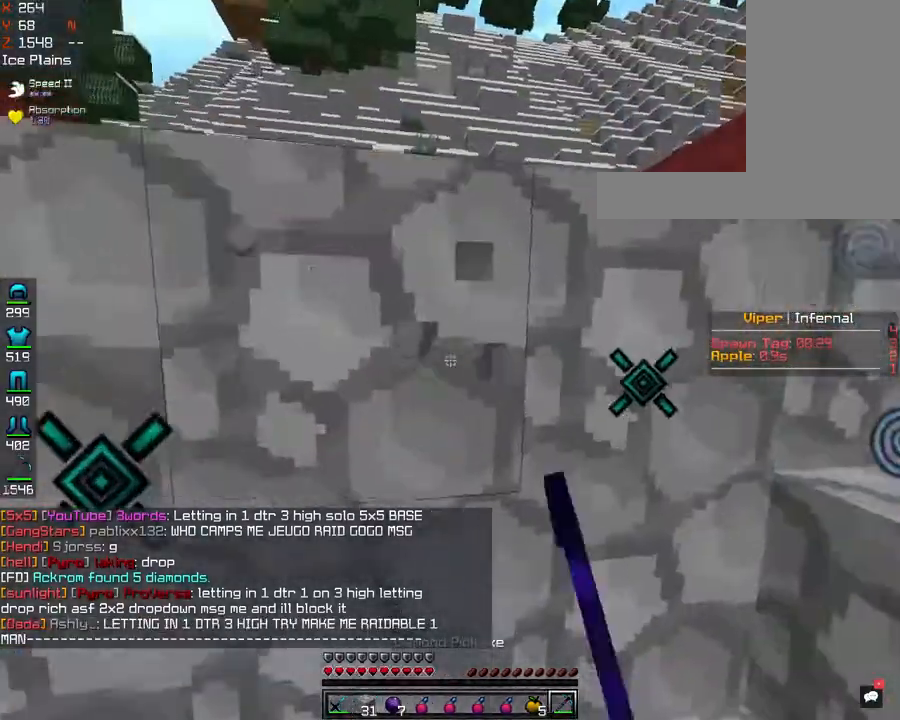
{"keys": ["w"], "mouse": ["right"], "events": [[442, "mouse_left", "up"], [442, "mouse_right", "down"]]}
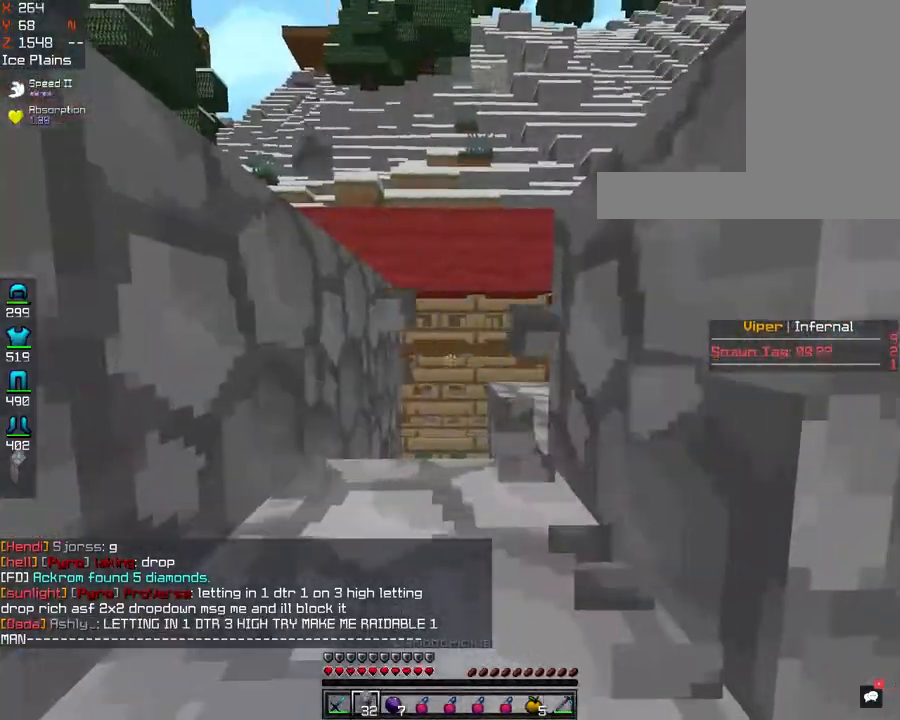
{"keys": [], "mouse": ["right"], "events": [[40, "w", "up"]]}
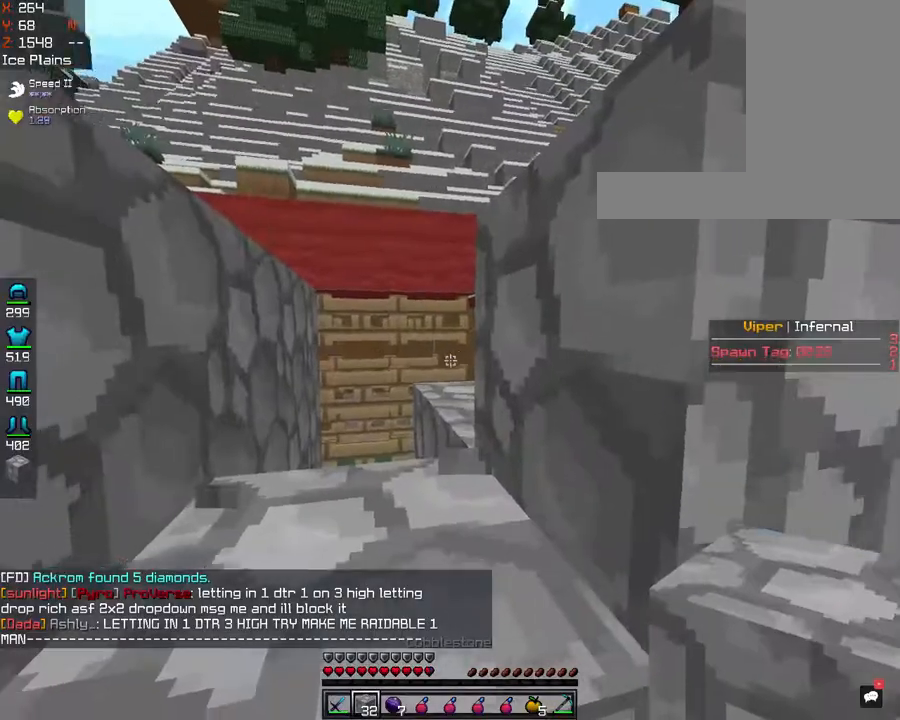
{"keys": [], "mouse": [], "events": [[40, "mouse_right", "up"], [80, "mouse_right", "down"], [481, "mouse_right", "up"]]}
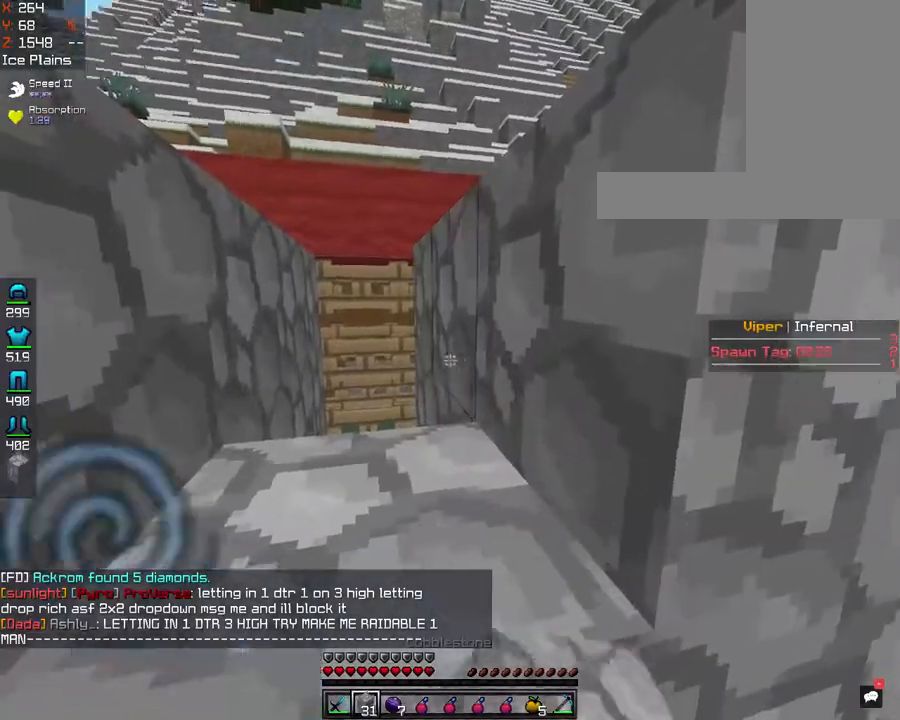
{"keys": [], "mouse": ["right"], "events": [[442, "mouse_right", "down"]]}
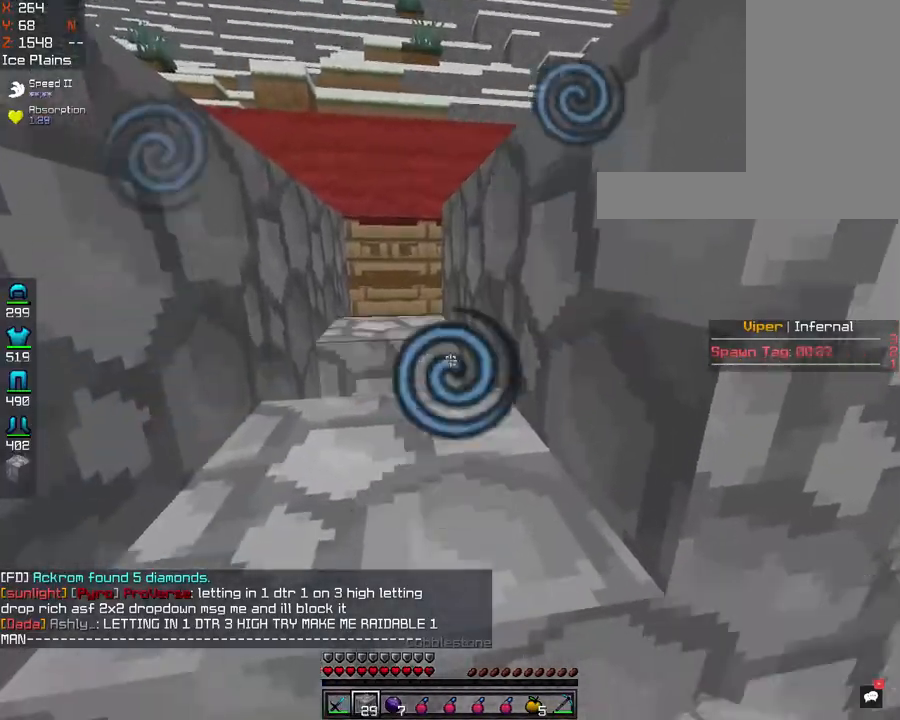
{"keys": ["s"], "mouse": [], "events": [[120, "mouse_right", "up"], [161, "mouse_right", "down"], [361, "mouse_right", "up"], [442, "s", "down"]]}
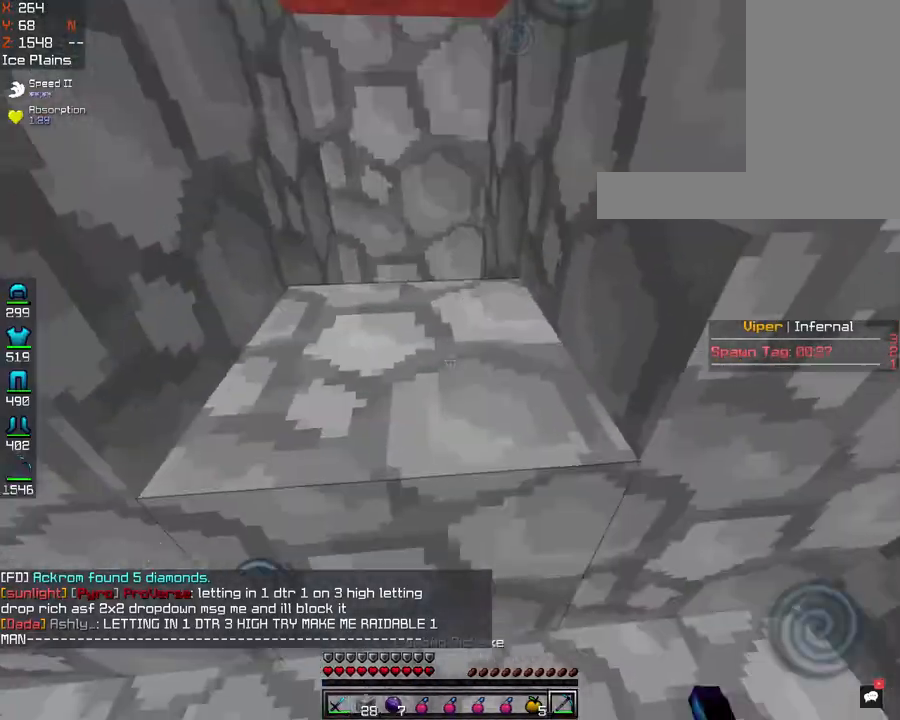
{"keys": [], "mouse": [], "events": [[80, "mouse_left", "down"], [200, "s", "up"], [521, "mouse_left", "up"]]}
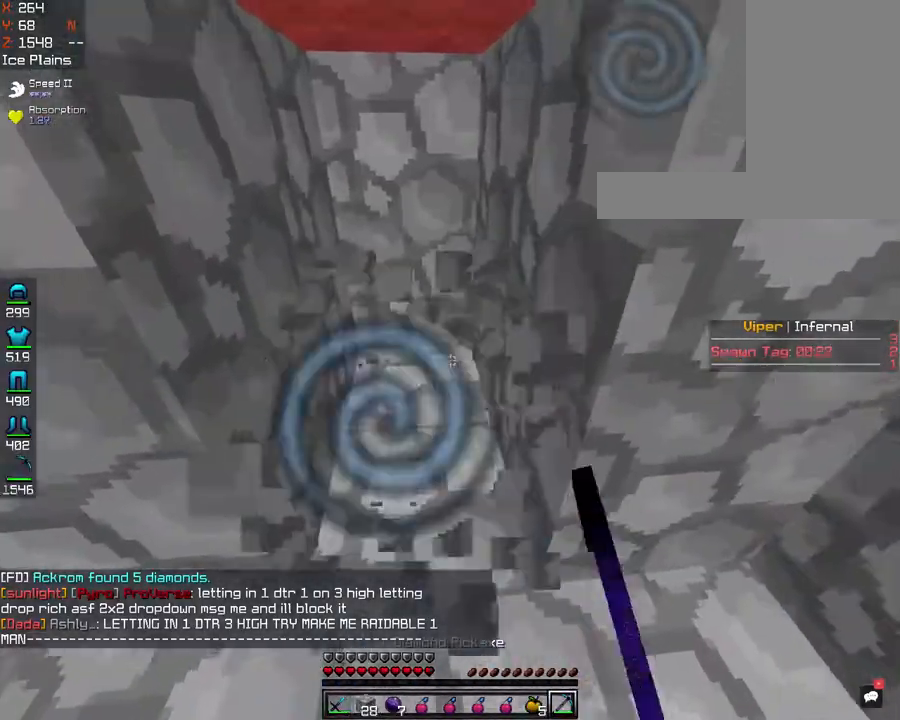
{"keys": [], "mouse": ["left"], "events": [[41, "s", "down"], [201, "s", "up"], [482, "mouse_left", "down"]]}
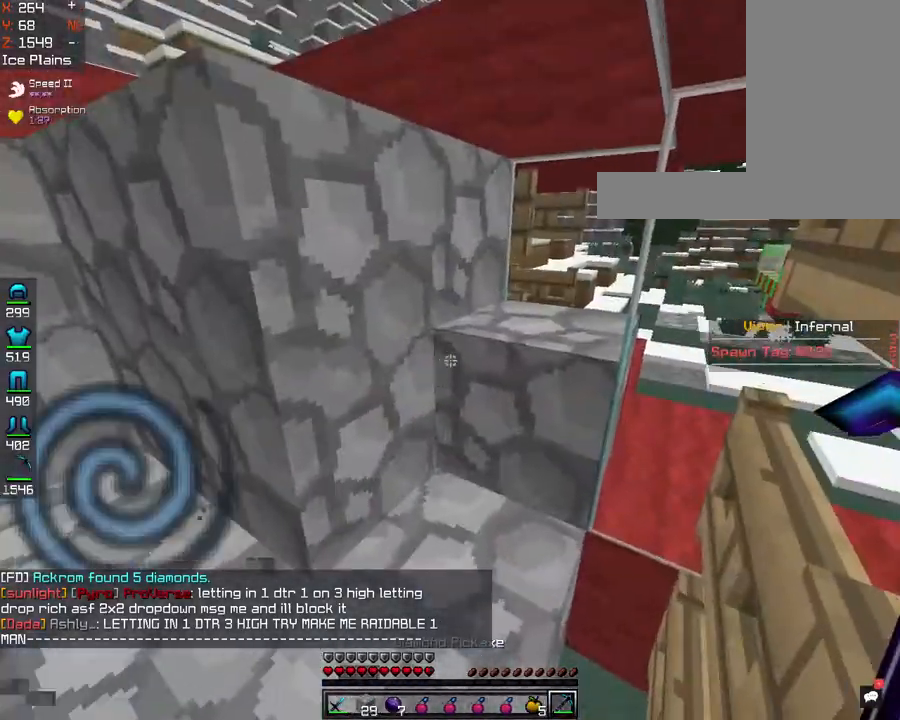
{"keys": [], "mouse": ["left"], "events": [[201, "w", "down"], [482, "w", "up"]]}
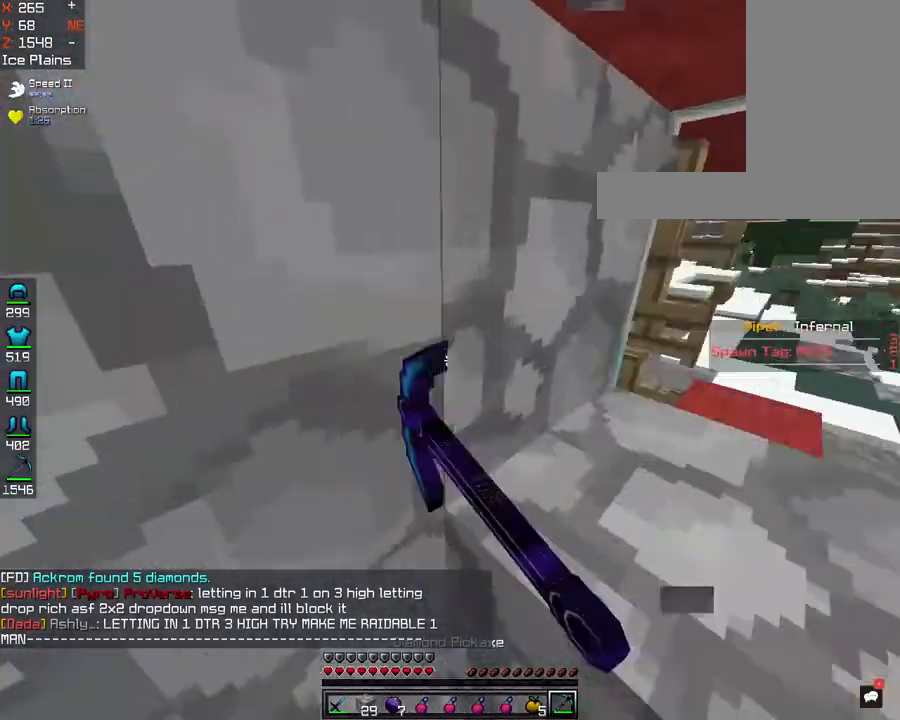
{"keys": ["s"], "mouse": ["left"], "events": [[40, "mouse_left", "up"], [120, "a", "down"], [201, "a", "up"], [321, "mouse_left", "down"], [401, "s", "down"]]}
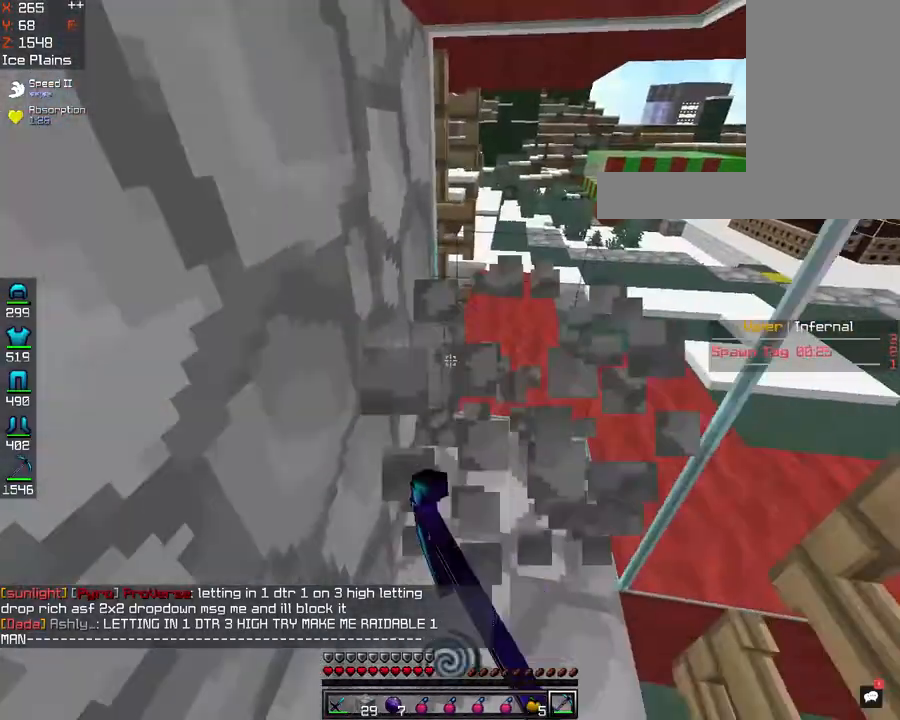
{"keys": ["a", "w"], "mouse": [], "events": [[160, "s", "up"], [240, "mouse_left", "up"], [240, "w", "down"], [361, "a", "down"]]}
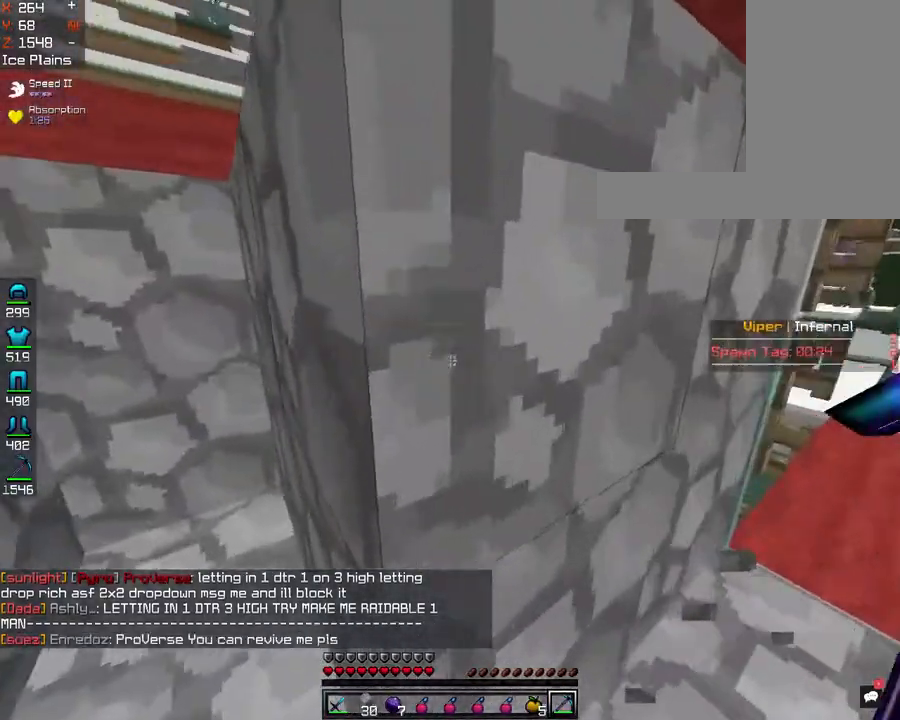
{"keys": ["a", "w"], "mouse": [], "events": []}
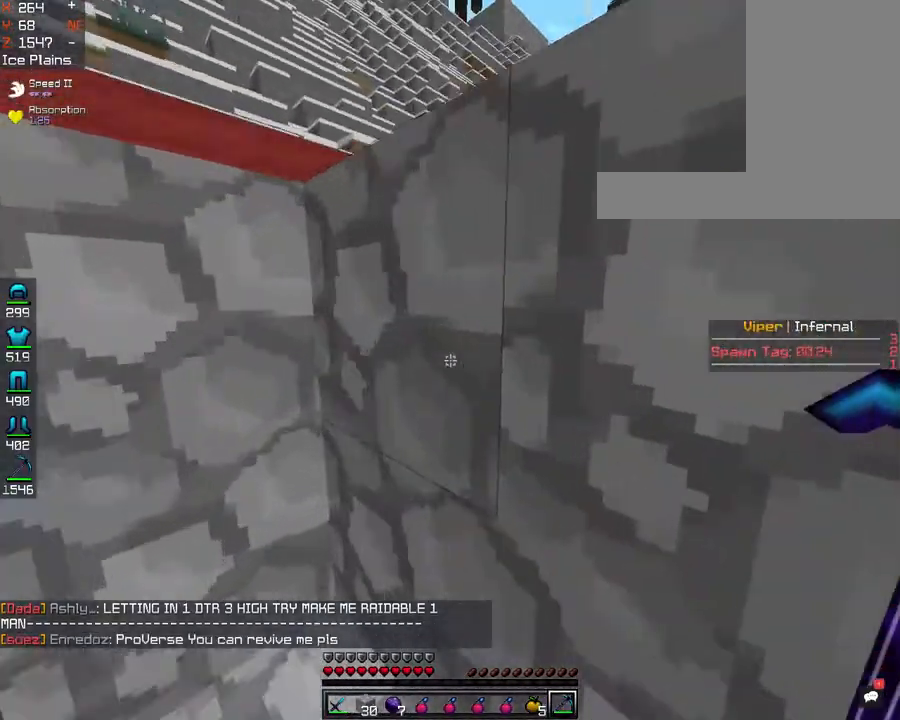
{"keys": [], "mouse": ["left"], "events": [[80, "mouse_left", "down"], [120, "a", "up"], [522, "w", "up"]]}
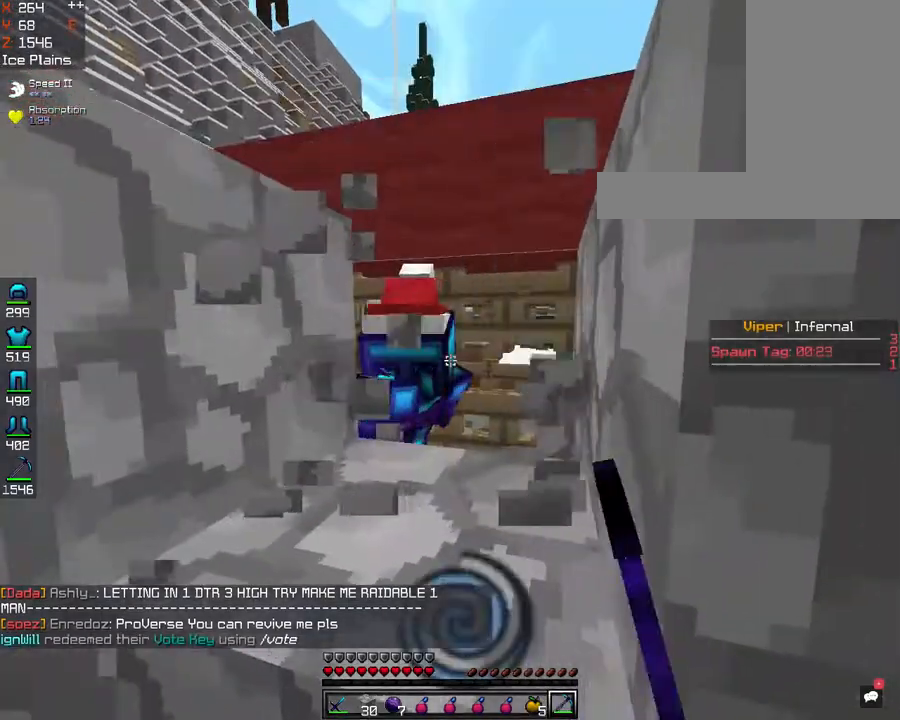
{"keys": ["s"], "mouse": ["right"], "events": [[40, "mouse_left", "up"], [80, "s", "down"], [120, "mouse_left", "down"], [241, "mouse_left", "up"], [441, "mouse_right", "down"]]}
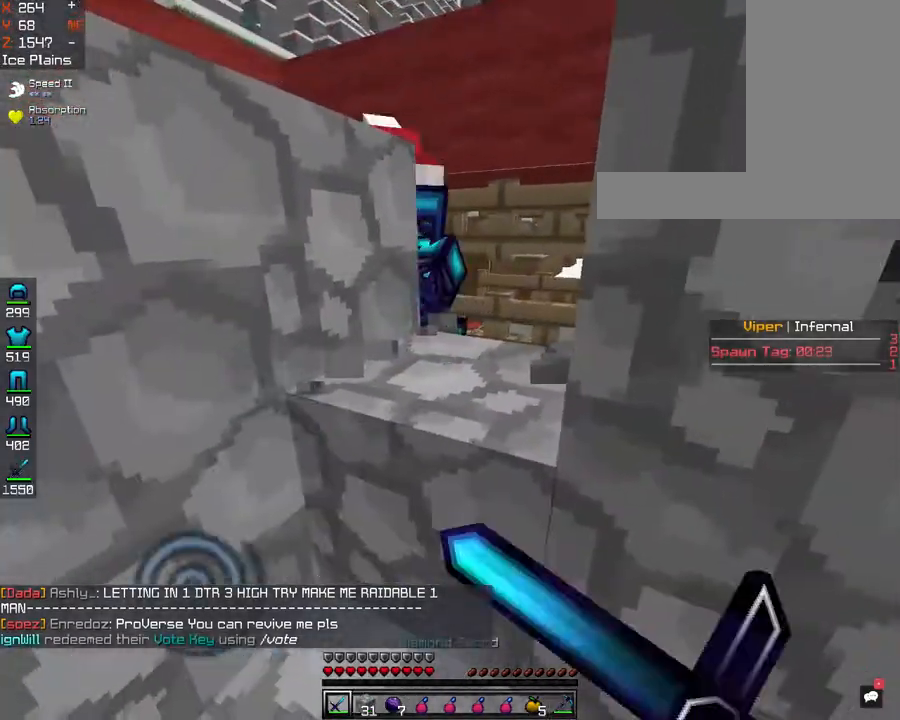
{"keys": [], "mouse": ["right"], "events": [[121, "mouse_right", "up"], [402, "s", "up"], [522, "mouse_right", "down"]]}